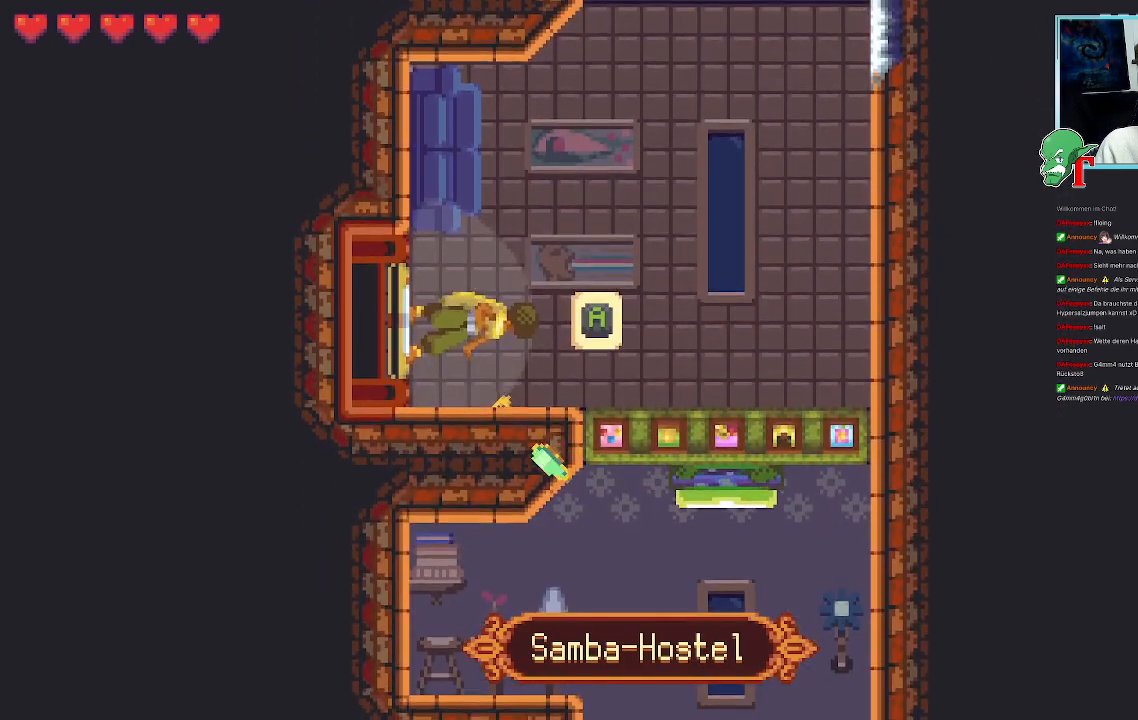
Gameplay with a controller (PlayStation layout); each line is a JSON object with the inputs held at the frame after it. "events" lists button and stick changes between this image and that frame as [ms after this image, input, new state], when the widget could be followed in between.
{"buttons": [], "left_stick": "right", "right_stick": "center", "events": [[219, "left_stick", "right"]]}
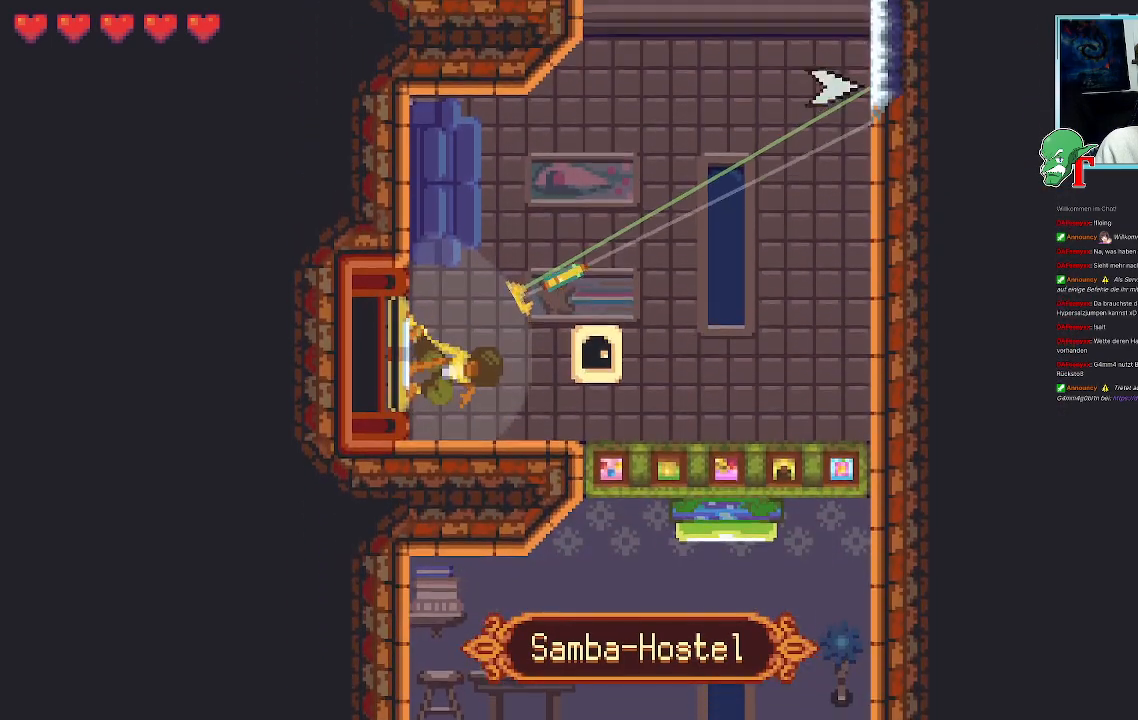
{"buttons": ["CROSS"], "left_stick": "up-right", "right_stick": "center", "events": [[168, "left_stick", "up-right"], [487, "CROSS", "down"]]}
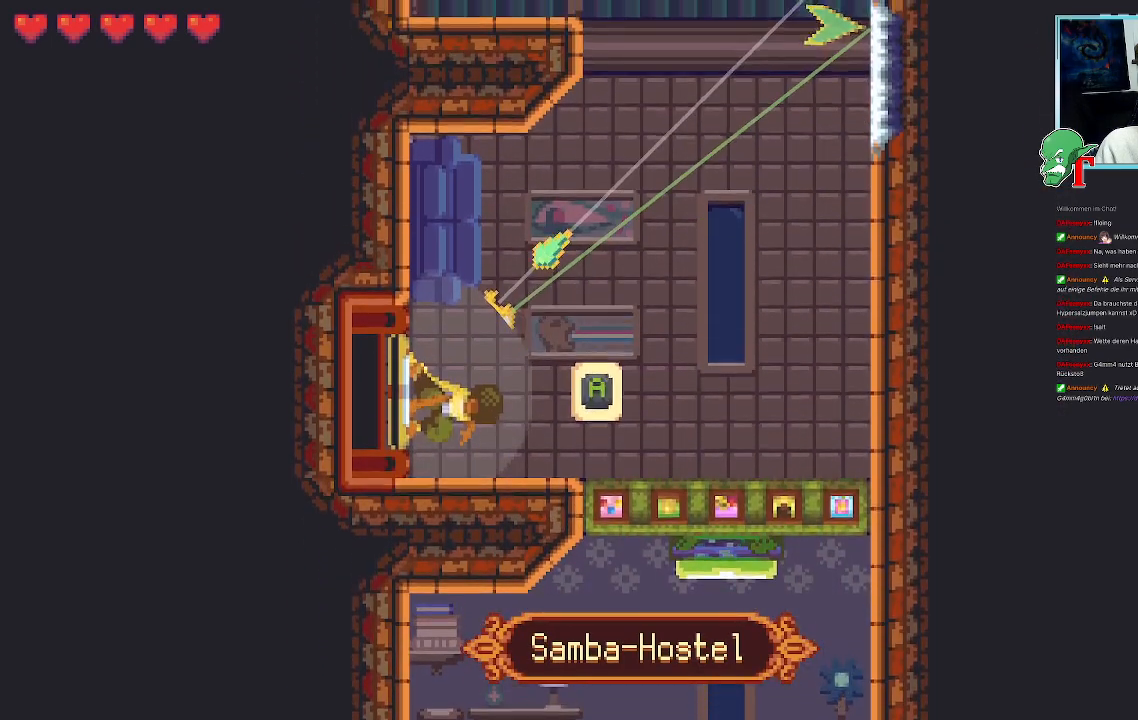
{"buttons": [], "left_stick": "up", "right_stick": "center", "events": [[151, "CROSS", "up"], [319, "left_stick", "up"]]}
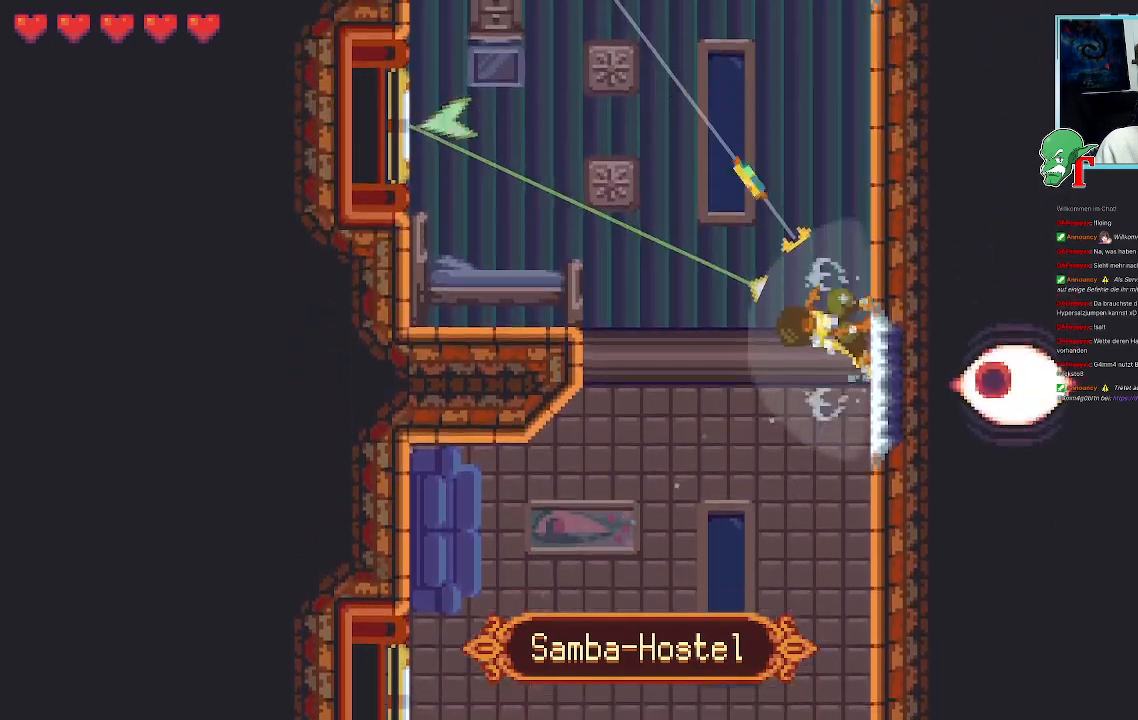
{"buttons": [], "left_stick": "center", "right_stick": "center", "events": [[201, "left_stick", "center"]]}
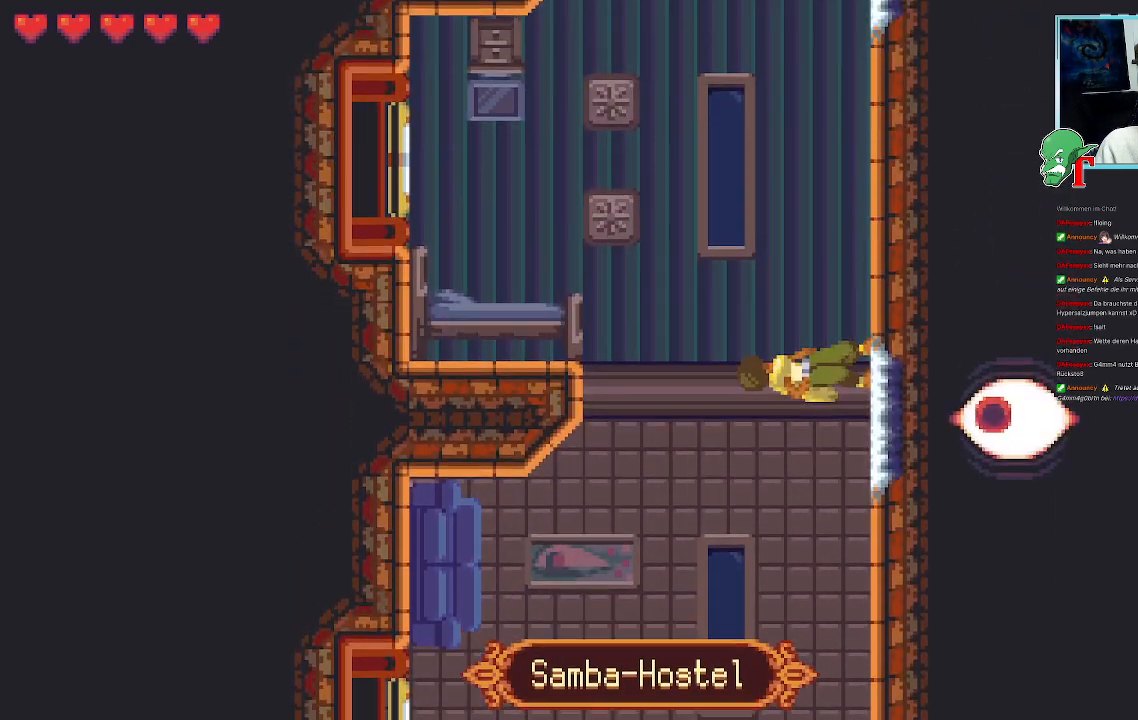
{"buttons": [], "left_stick": "down-right", "right_stick": "center", "events": [[437, "left_stick", "down-right"]]}
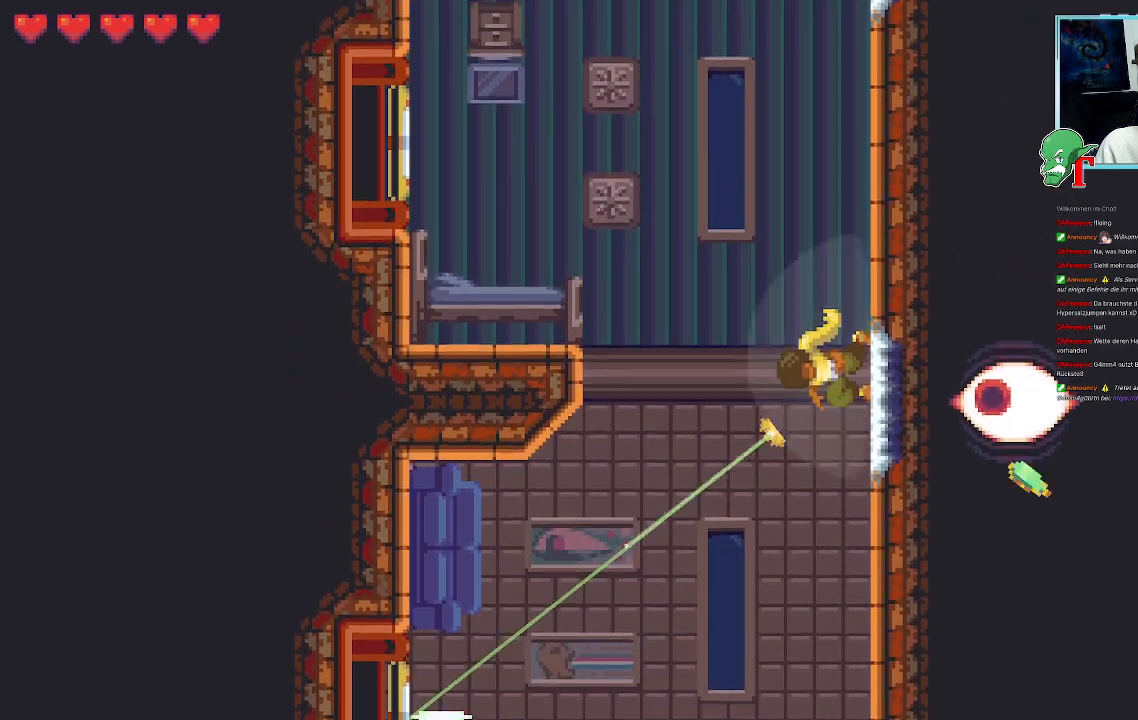
{"buttons": ["SQUARE"], "left_stick": "down-right", "right_stick": "center", "events": [[353, "SQUARE", "down"]]}
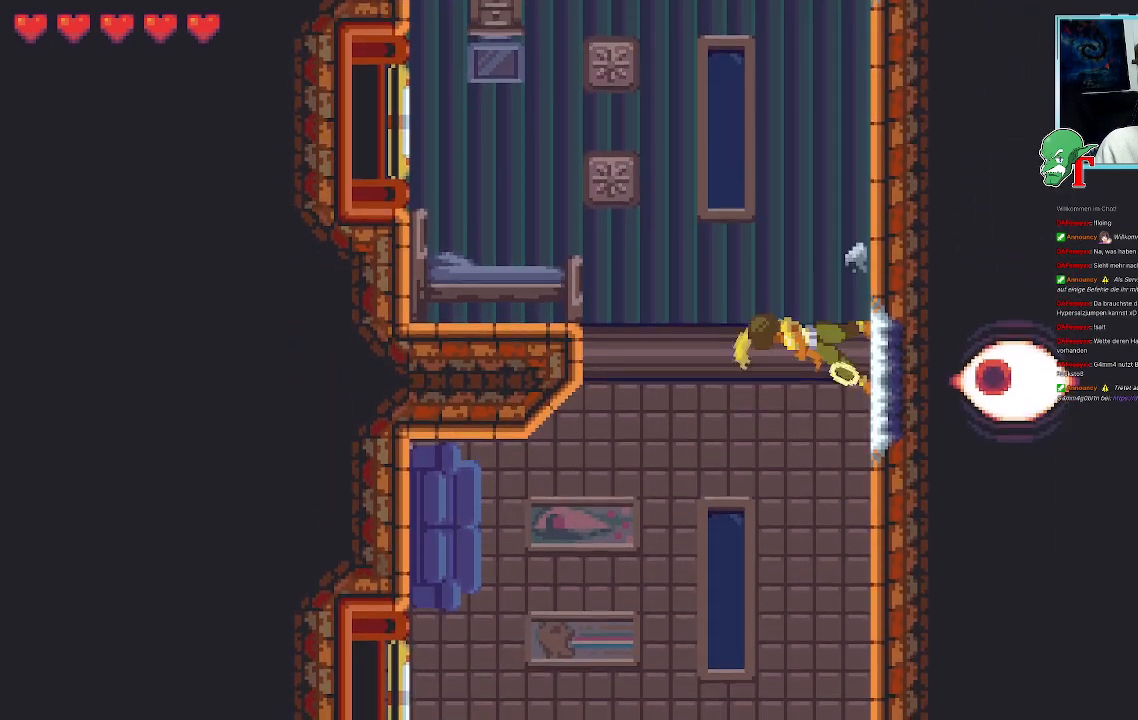
{"buttons": ["SQUARE"], "left_stick": "down-right", "right_stick": "center", "events": []}
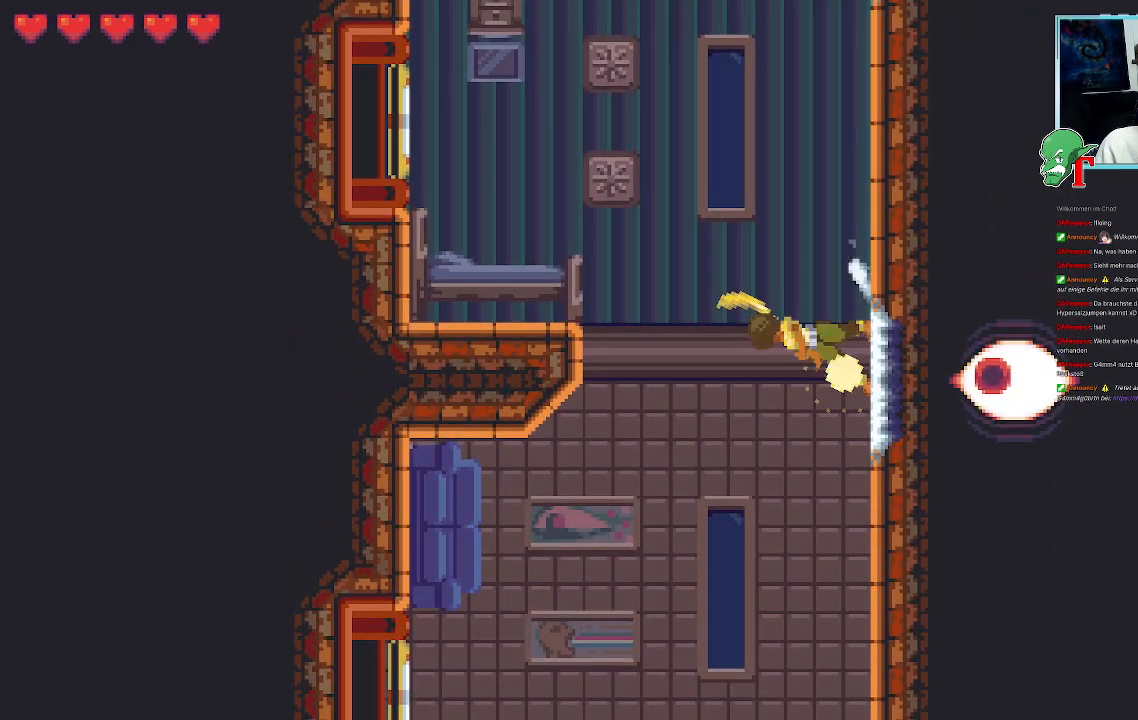
{"buttons": [], "left_stick": "down-right", "right_stick": "center", "events": [[17, "SQUARE", "up"]]}